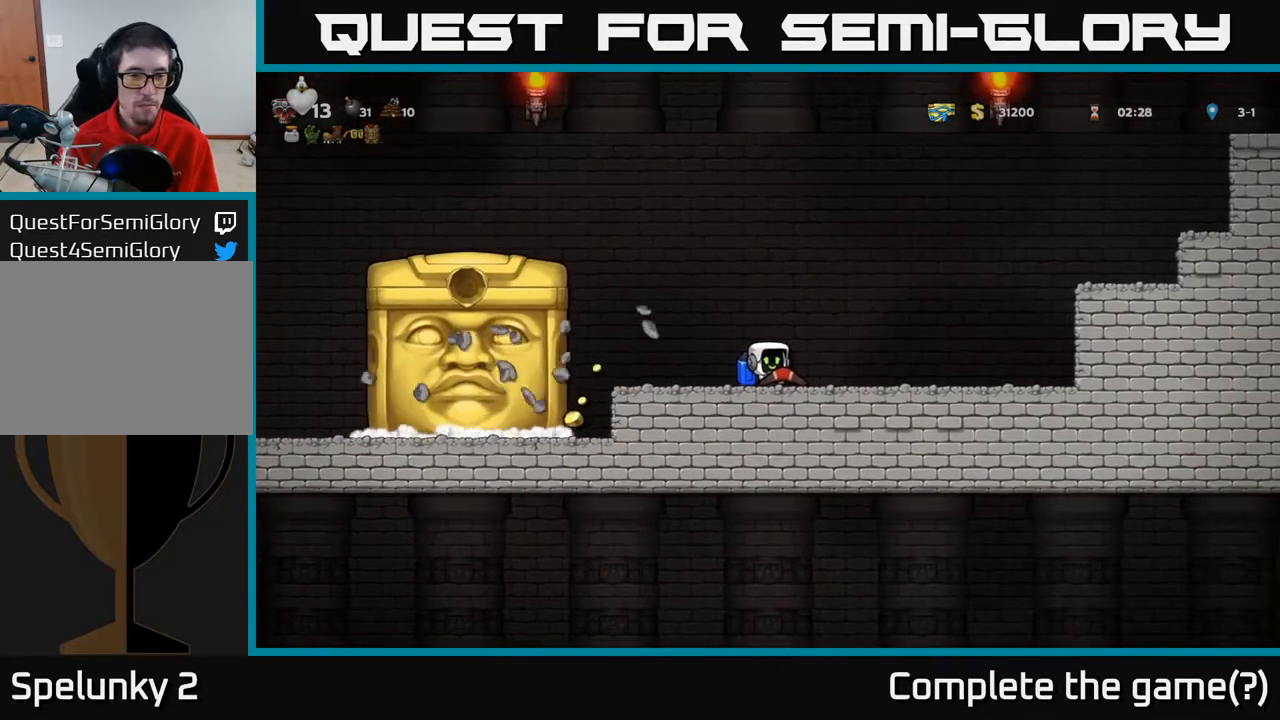
Gameplay with a controller (Xbox layout); each line is a JSON object with the inputs held at the frame after it. "events" lists button and stick changes between this image and that frame as [ms after this image, input, new state], when the widget could be followed in between.
{"buttons": [], "left_stick": "center", "right_stick": "center", "events": []}
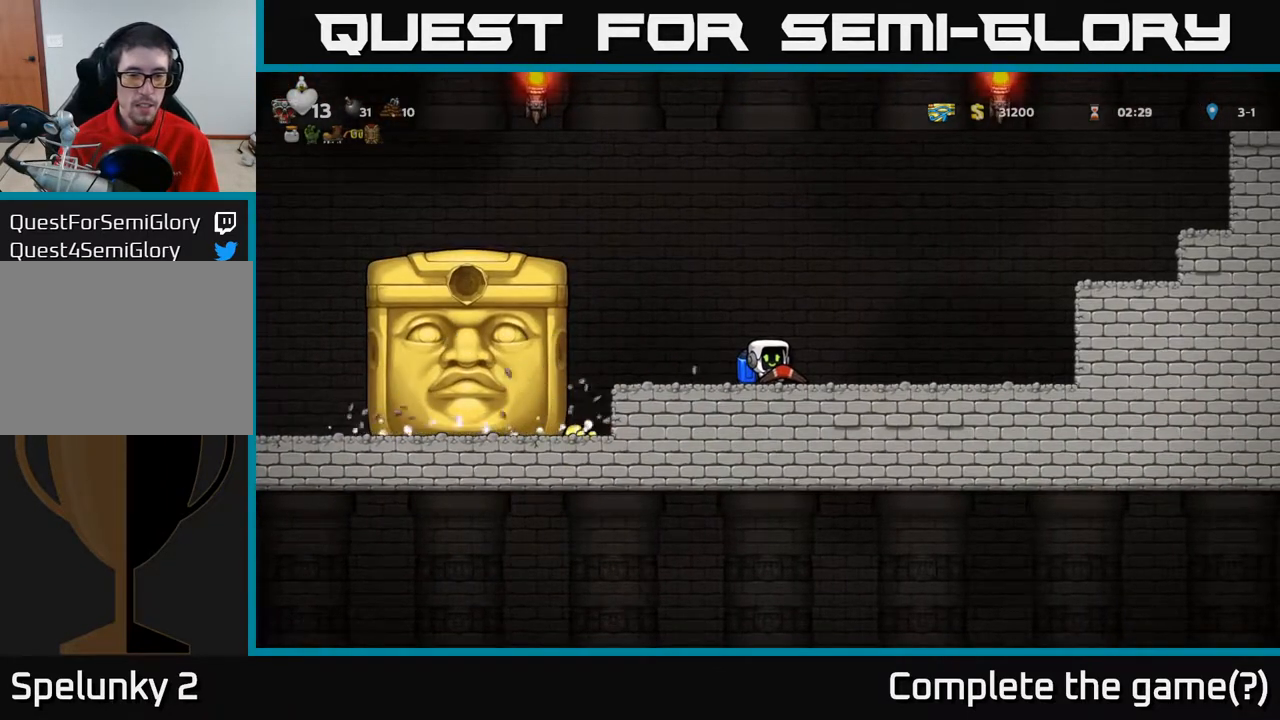
{"buttons": [], "left_stick": "center", "right_stick": "center", "events": [[283, "DPAD_RIGHT", "down"], [400, "DPAD_RIGHT", "up"]]}
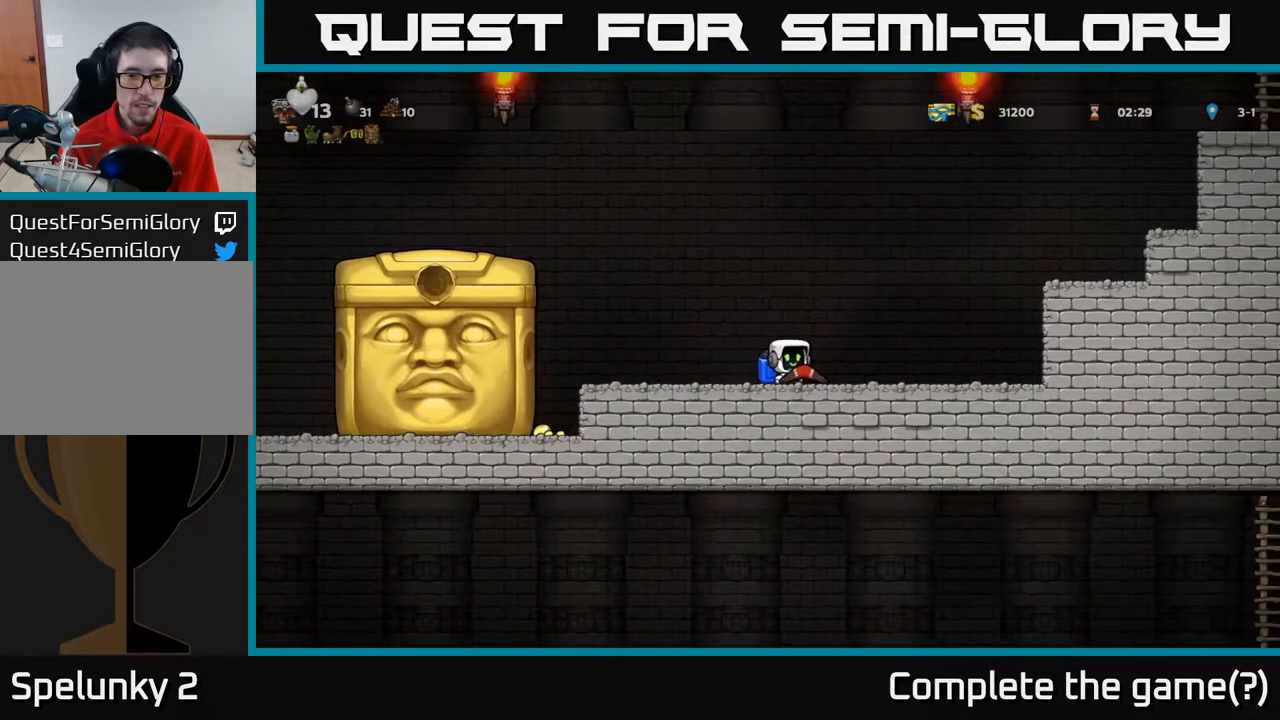
{"buttons": [], "left_stick": "center", "right_stick": "center", "events": []}
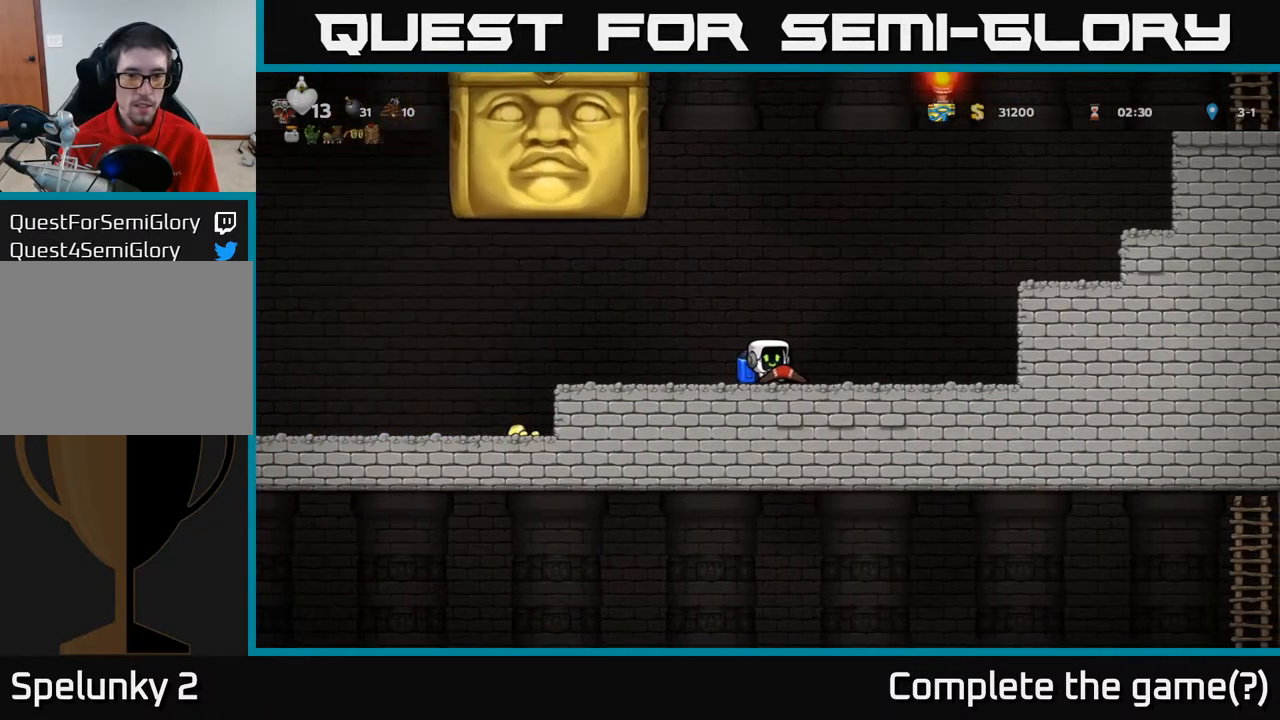
{"buttons": ["DPAD_RIGHT"], "left_stick": "center", "right_stick": "center", "events": [[233, "DPAD_RIGHT", "down"]]}
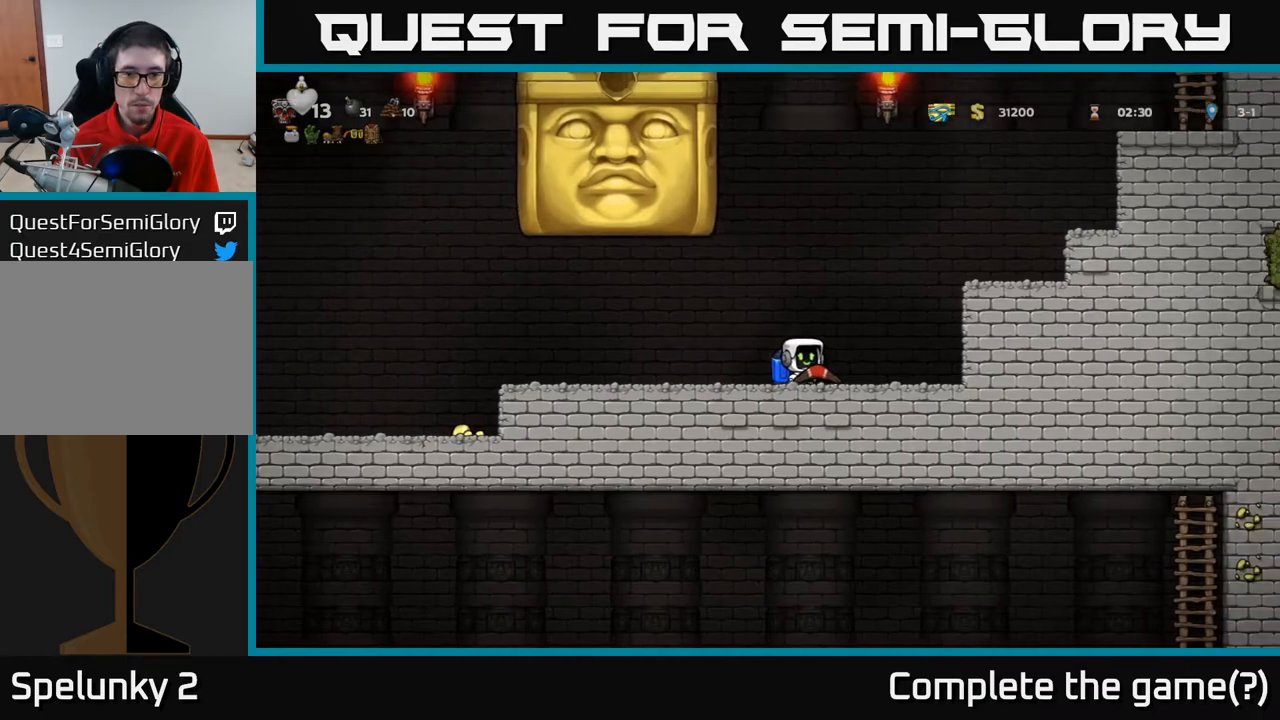
{"buttons": [], "left_stick": "center", "right_stick": "center", "events": [[200, "DPAD_RIGHT", "up"]]}
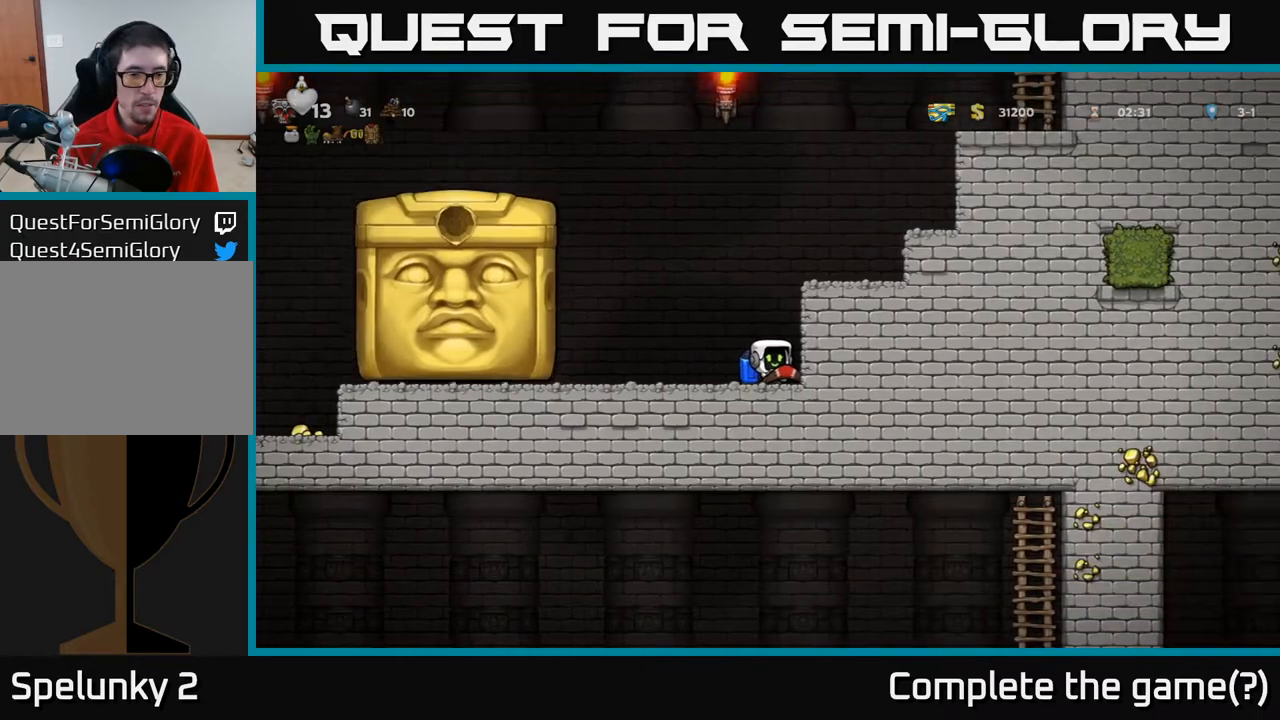
{"buttons": [], "left_stick": "center", "right_stick": "center", "events": [[233, "DPAD_LEFT", "down"], [367, "DPAD_LEFT", "up"]]}
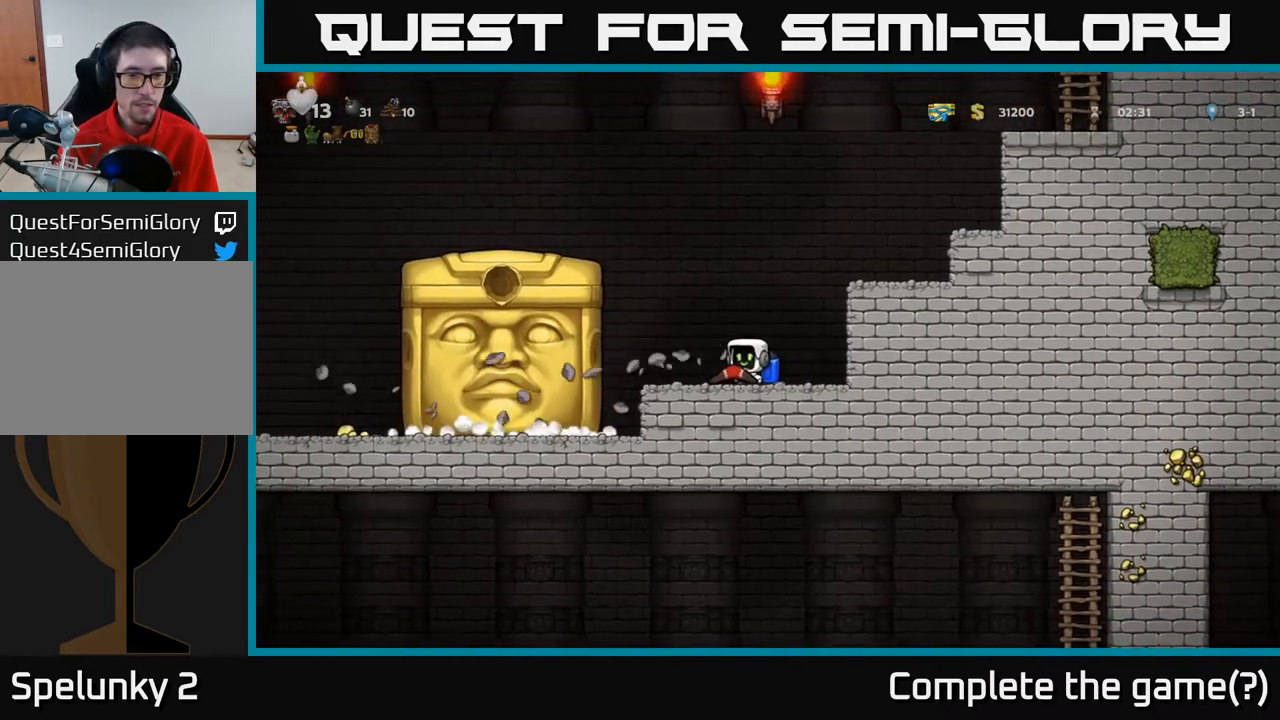
{"buttons": ["DPAD_LEFT"], "left_stick": "center", "right_stick": "center", "events": [[267, "DPAD_LEFT", "down"]]}
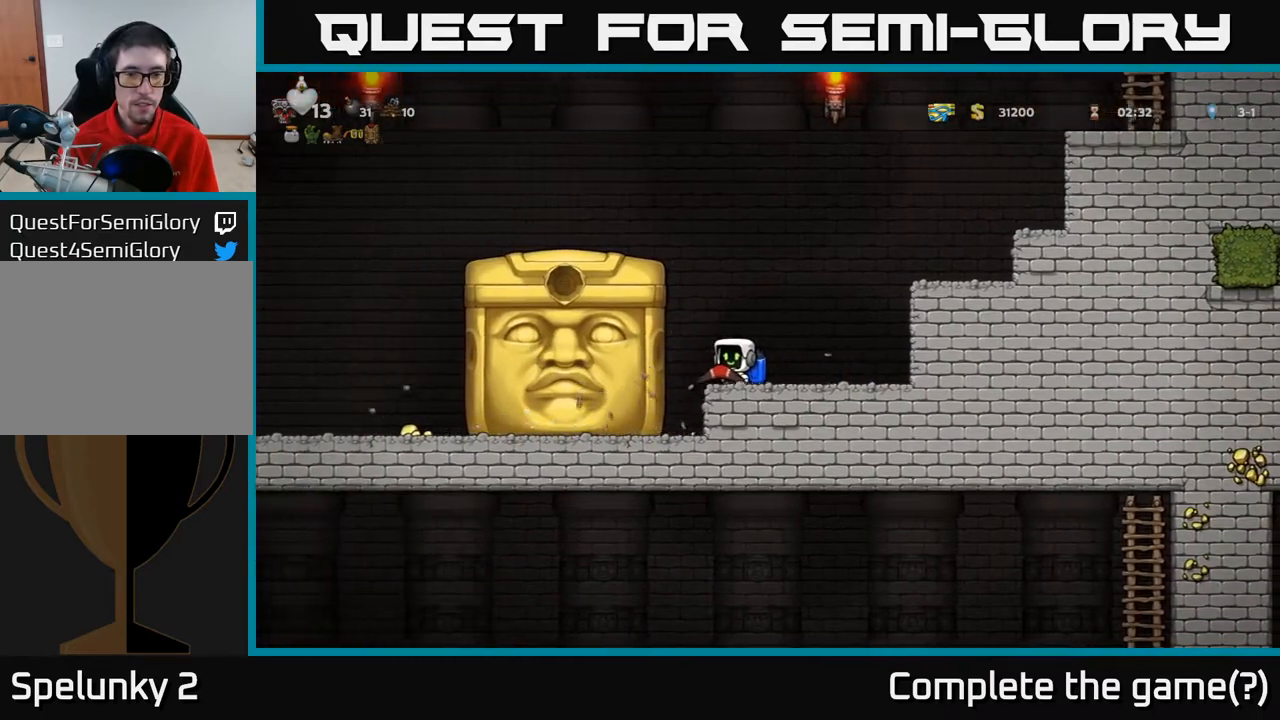
{"buttons": ["DPAD_LEFT"], "left_stick": "center", "right_stick": "center", "events": [[150, "DPAD_LEFT", "up"], [350, "DPAD_LEFT", "down"]]}
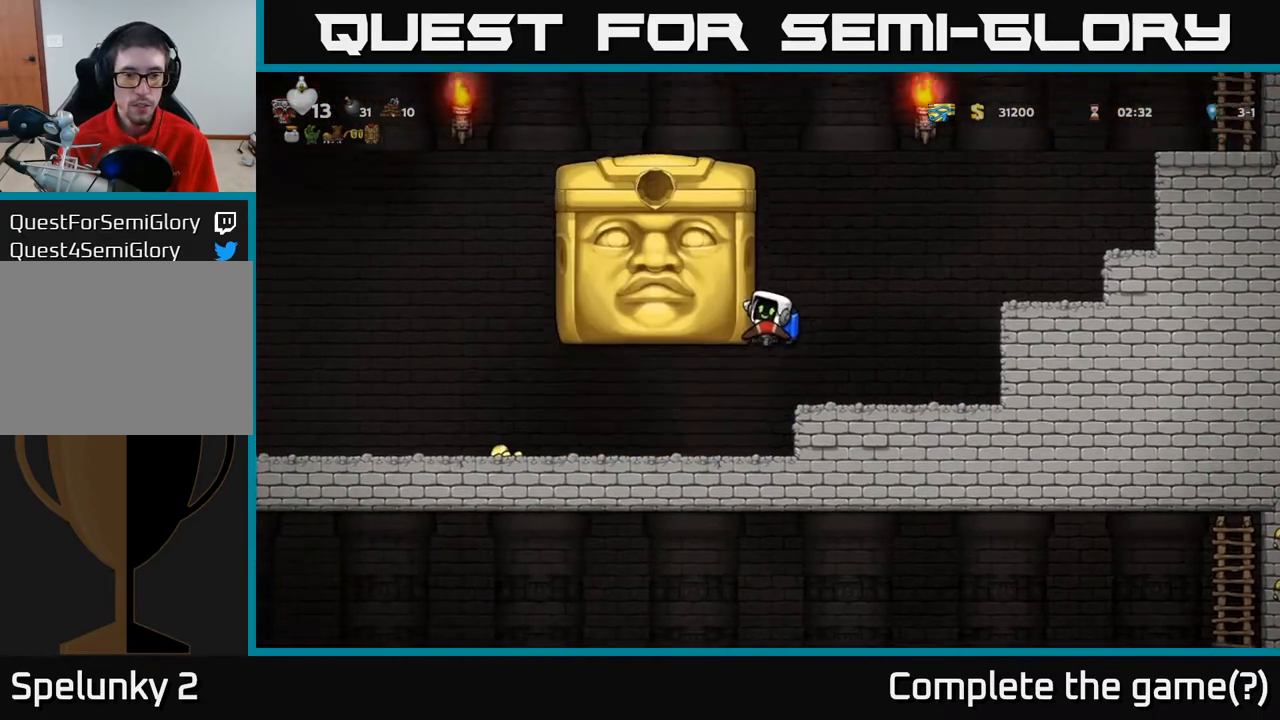
{"buttons": ["A", "DPAD_RIGHT"], "left_stick": "center", "right_stick": "center", "events": [[300, "DPAD_LEFT", "up"], [333, "DPAD_RIGHT", "down"], [400, "A", "down"]]}
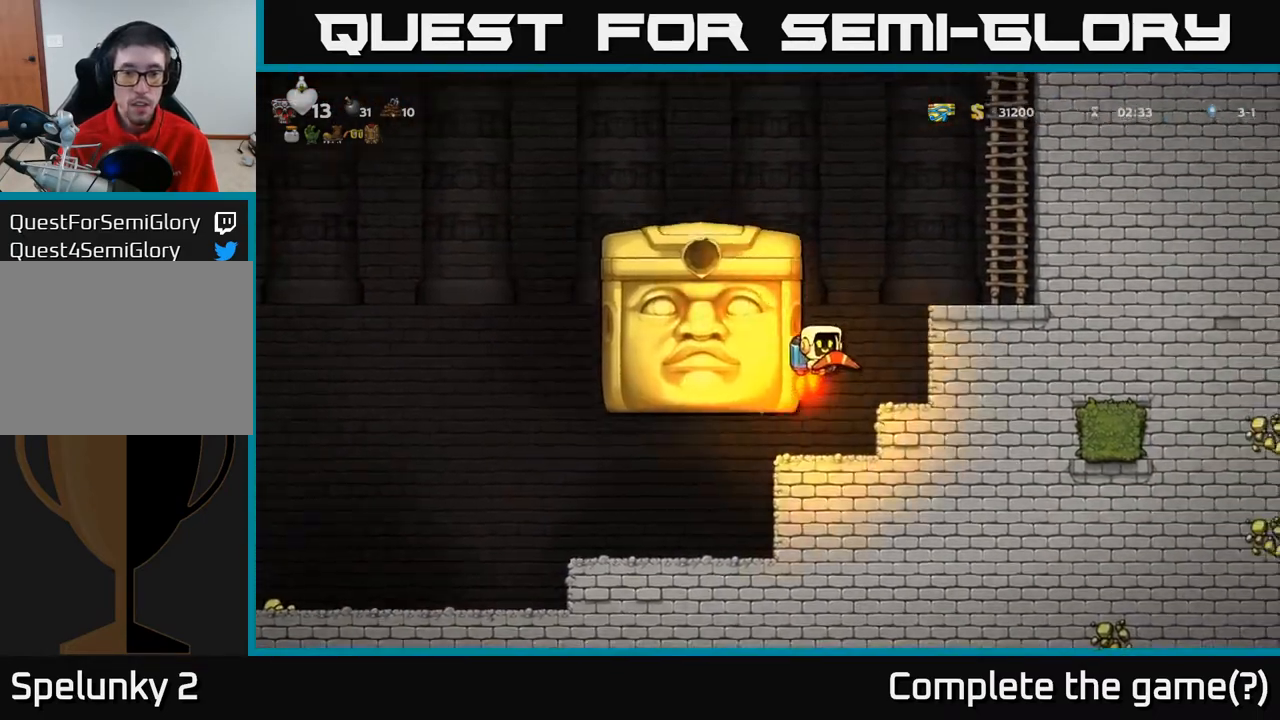
{"buttons": ["DPAD_RIGHT"], "left_stick": "center", "right_stick": "center", "events": [[133, "A", "up"], [300, "A", "down"], [467, "A", "up"]]}
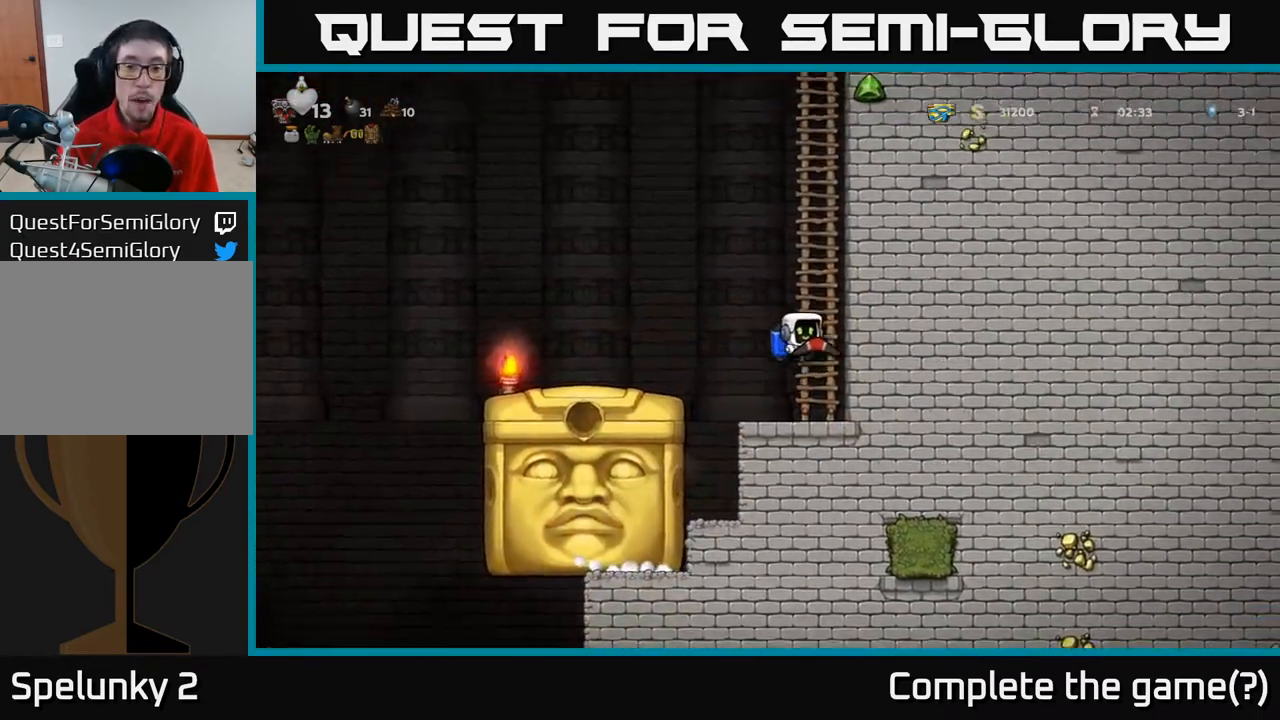
{"buttons": ["A"], "left_stick": "center", "right_stick": "center", "events": [[17, "A", "down"], [33, "DPAD_RIGHT", "up"], [67, "DPAD_LEFT", "down"], [200, "DPAD_UP", "down"], [233, "A", "up"], [250, "DPAD_LEFT", "up"], [283, "A", "down"], [400, "DPAD_UP", "up"]]}
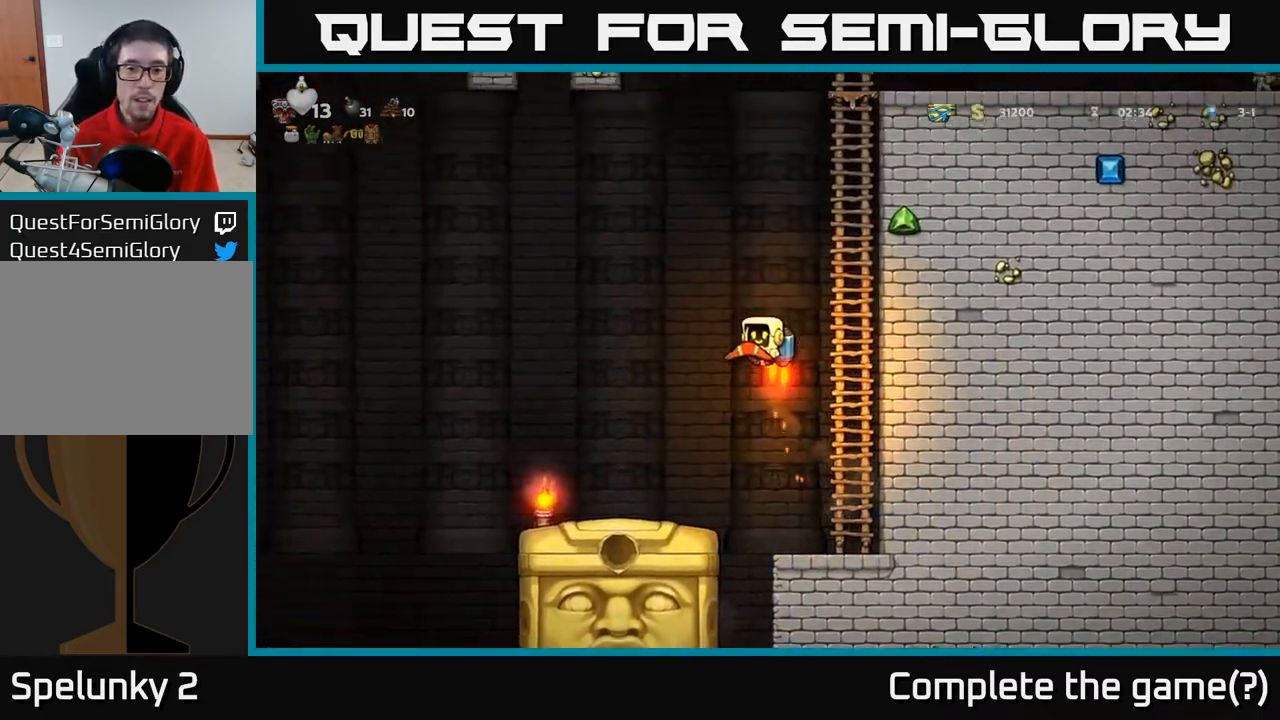
{"buttons": ["DPAD_UP"], "left_stick": "center", "right_stick": "center", "events": [[167, "DPAD_RIGHT", "down"], [367, "DPAD_UP", "down"], [400, "DPAD_RIGHT", "up"], [483, "A", "up"]]}
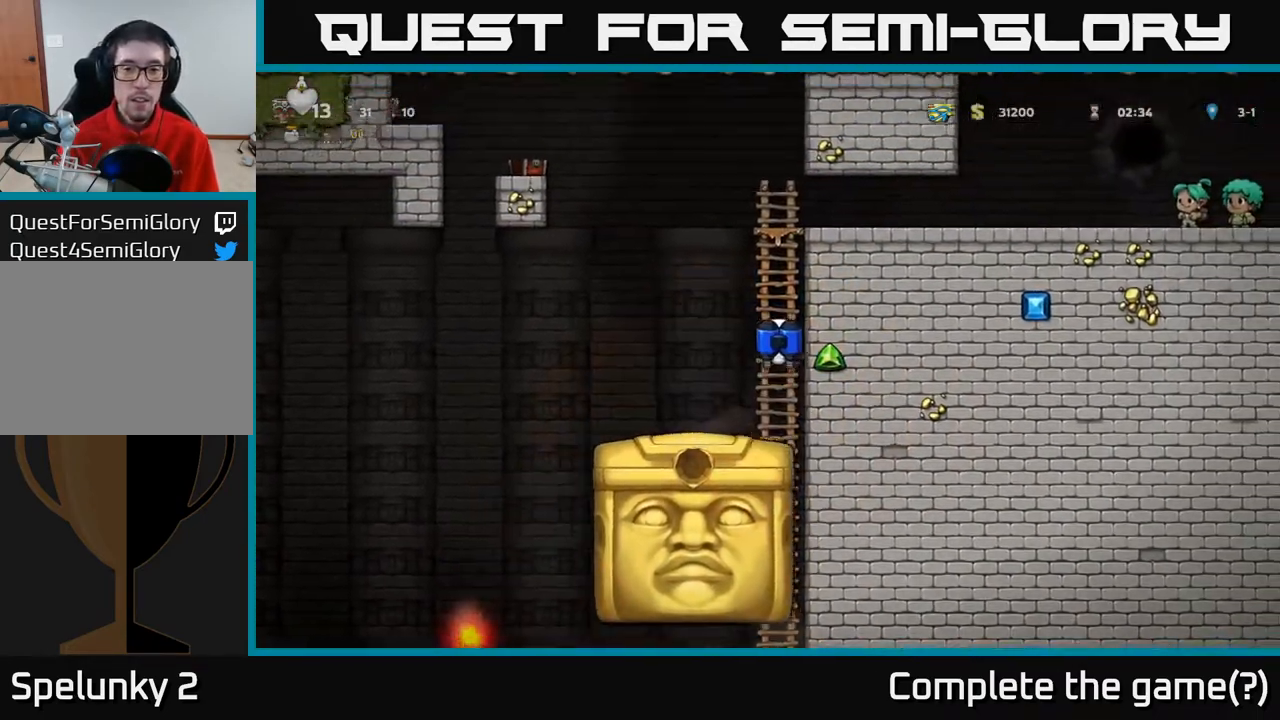
{"buttons": ["DPAD_LEFT"], "left_stick": "center", "right_stick": "center", "events": [[117, "DPAD_LEFT", "down"], [183, "DPAD_UP", "up"], [200, "A", "down"], [283, "A", "up"]]}
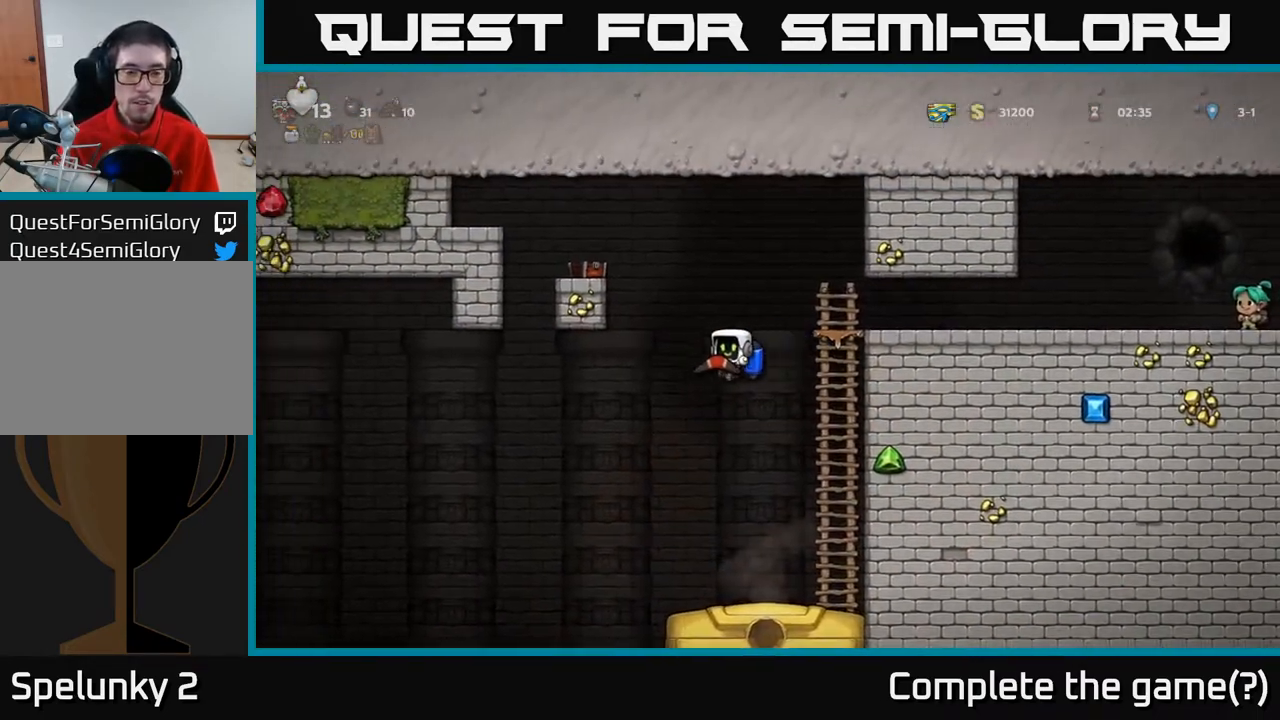
{"buttons": ["DPAD_LEFT"], "left_stick": "center", "right_stick": "center", "events": []}
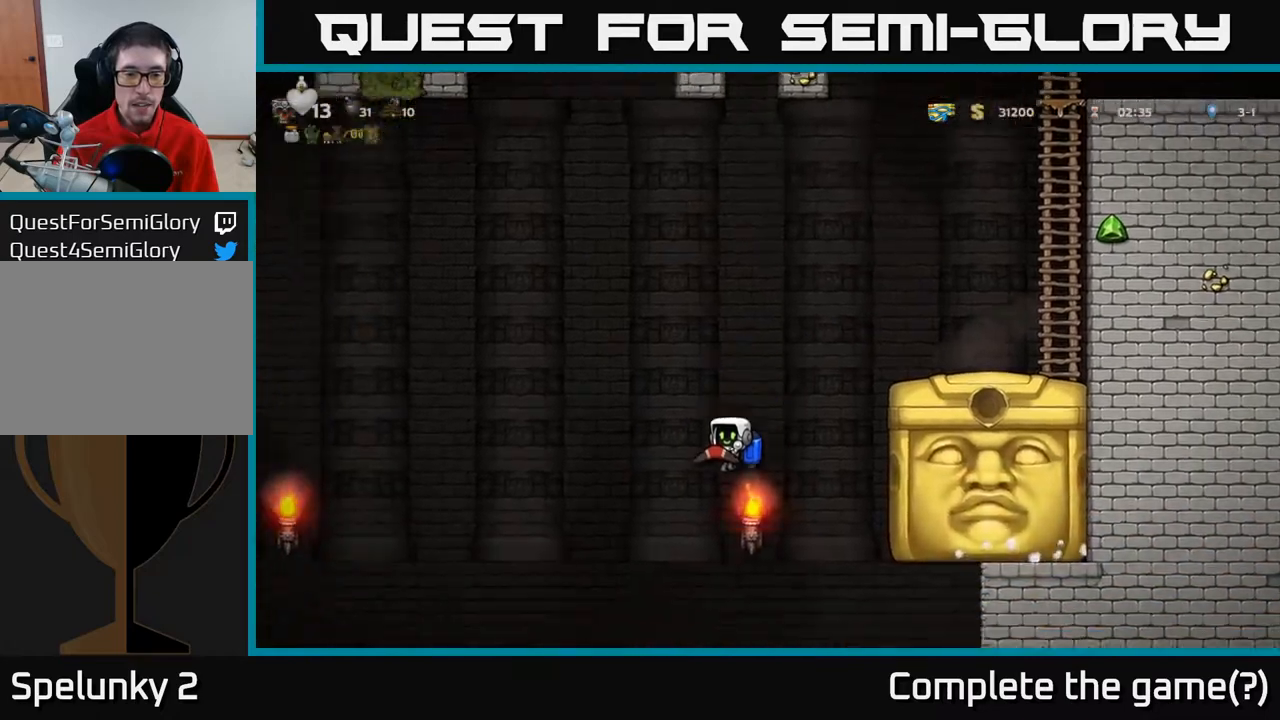
{"buttons": [], "left_stick": "center", "right_stick": "center", "events": [[17, "A", "down"], [100, "A", "up"], [200, "DPAD_LEFT", "up"]]}
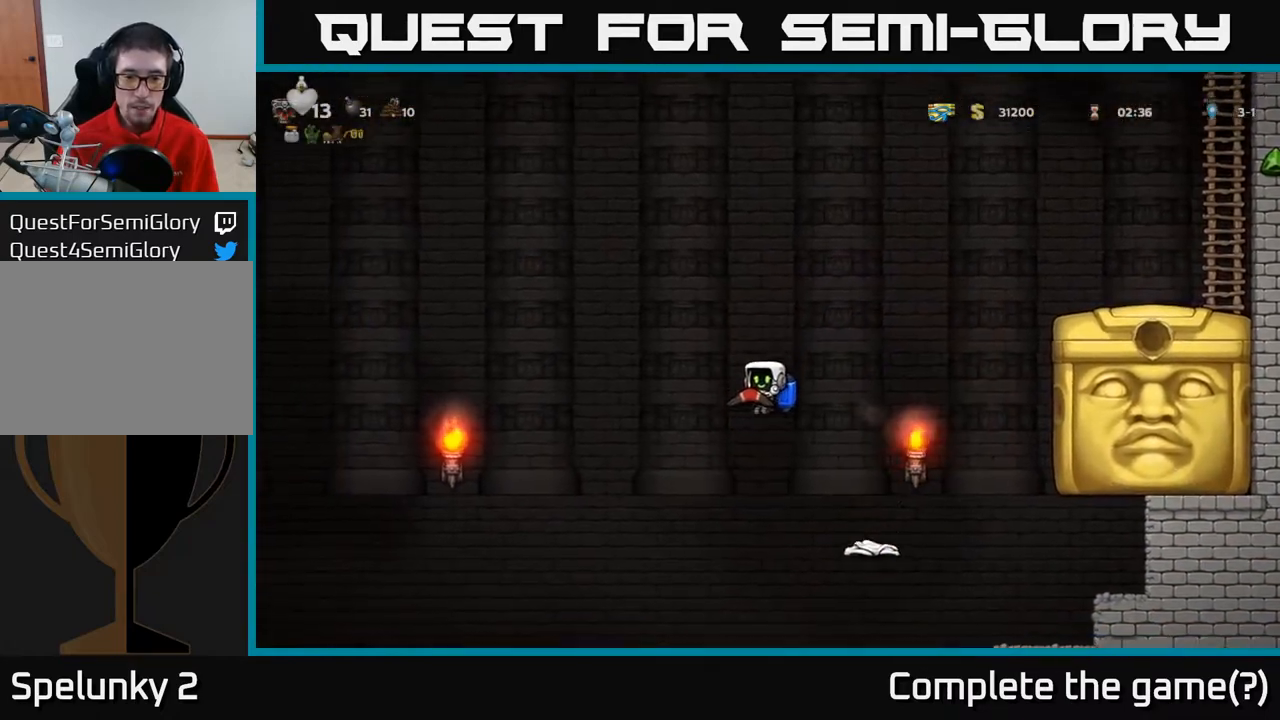
{"buttons": ["DPAD_RIGHT"], "left_stick": "center", "right_stick": "center", "events": [[133, "DPAD_LEFT", "down"], [267, "A", "down"], [267, "DPAD_LEFT", "up"], [333, "A", "up"], [400, "DPAD_RIGHT", "down"]]}
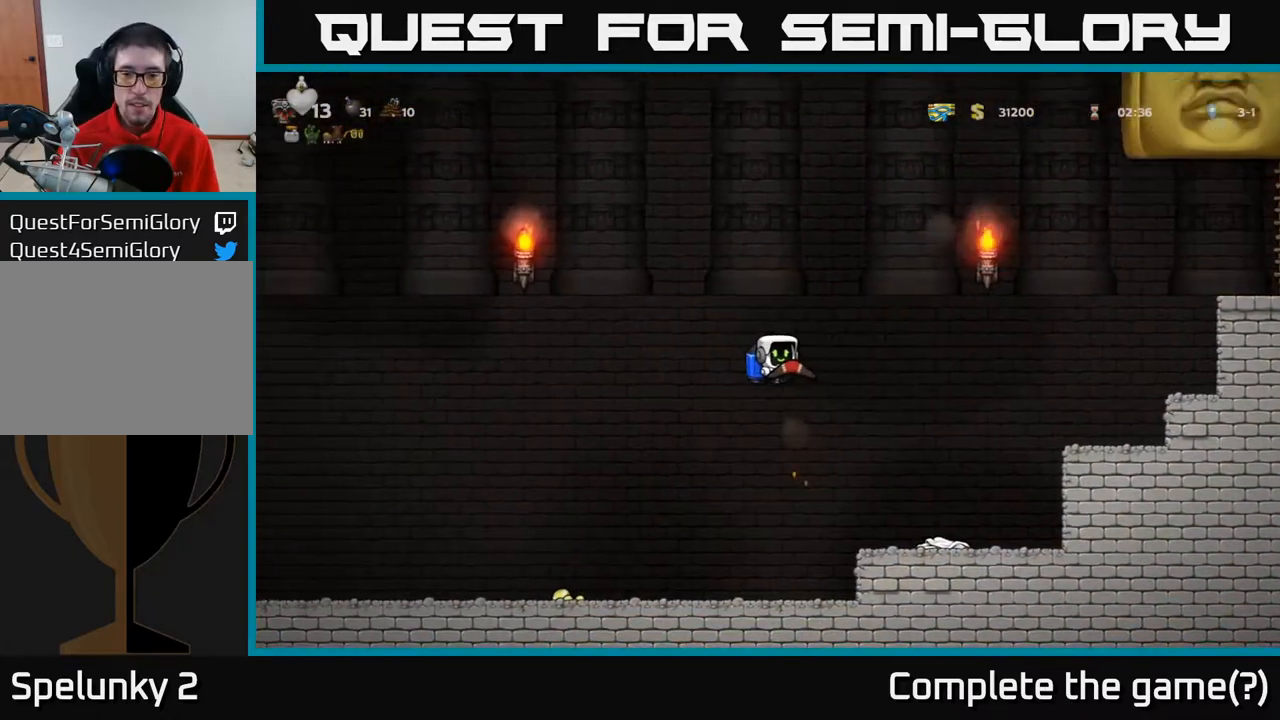
{"buttons": ["DPAD_LEFT"], "left_stick": "center", "right_stick": "center", "events": [[17, "DPAD_RIGHT", "up"], [283, "A", "down"], [283, "DPAD_LEFT", "down"], [383, "A", "up"]]}
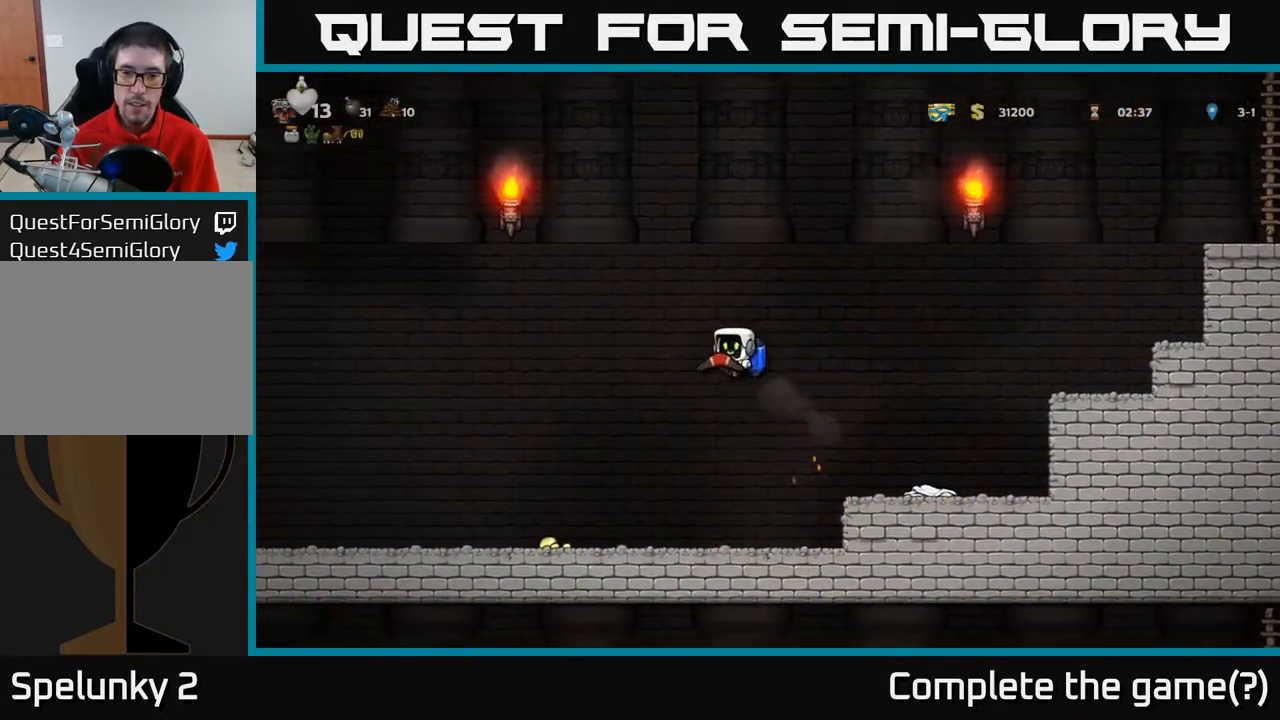
{"buttons": ["DPAD_LEFT"], "left_stick": "center", "right_stick": "center", "events": []}
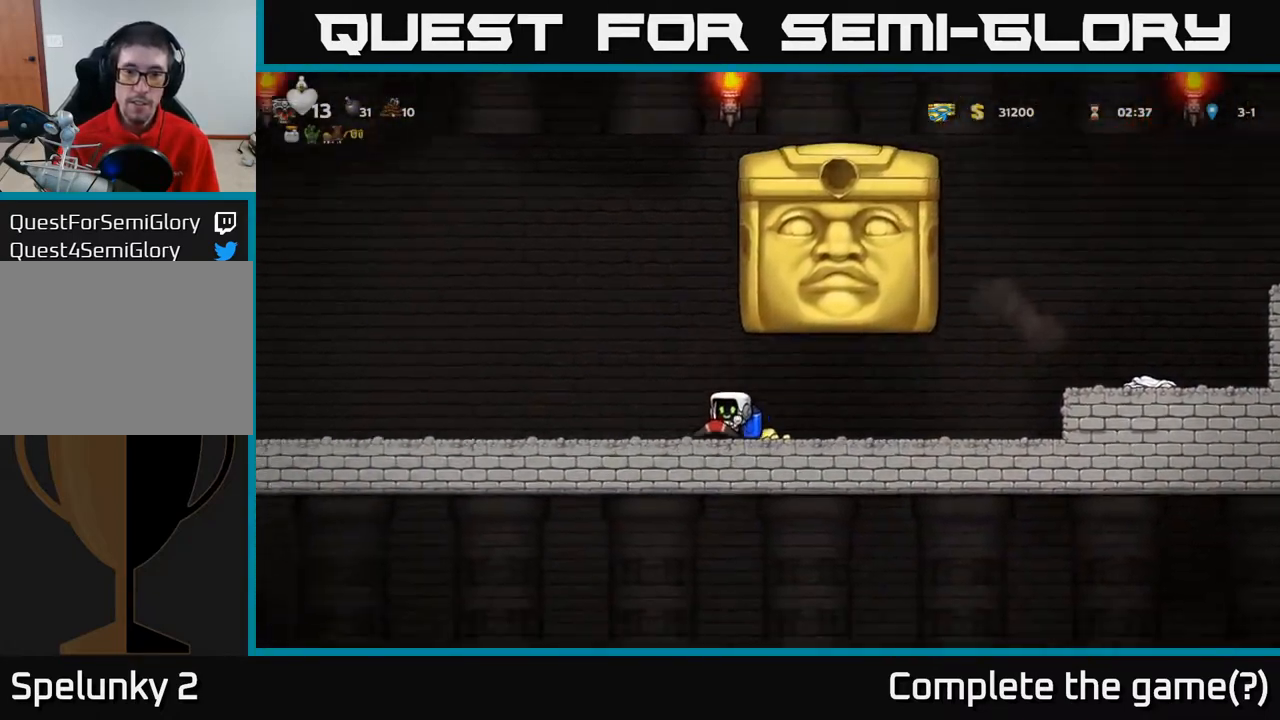
{"buttons": ["DPAD_LEFT"], "left_stick": "center", "right_stick": "center", "events": []}
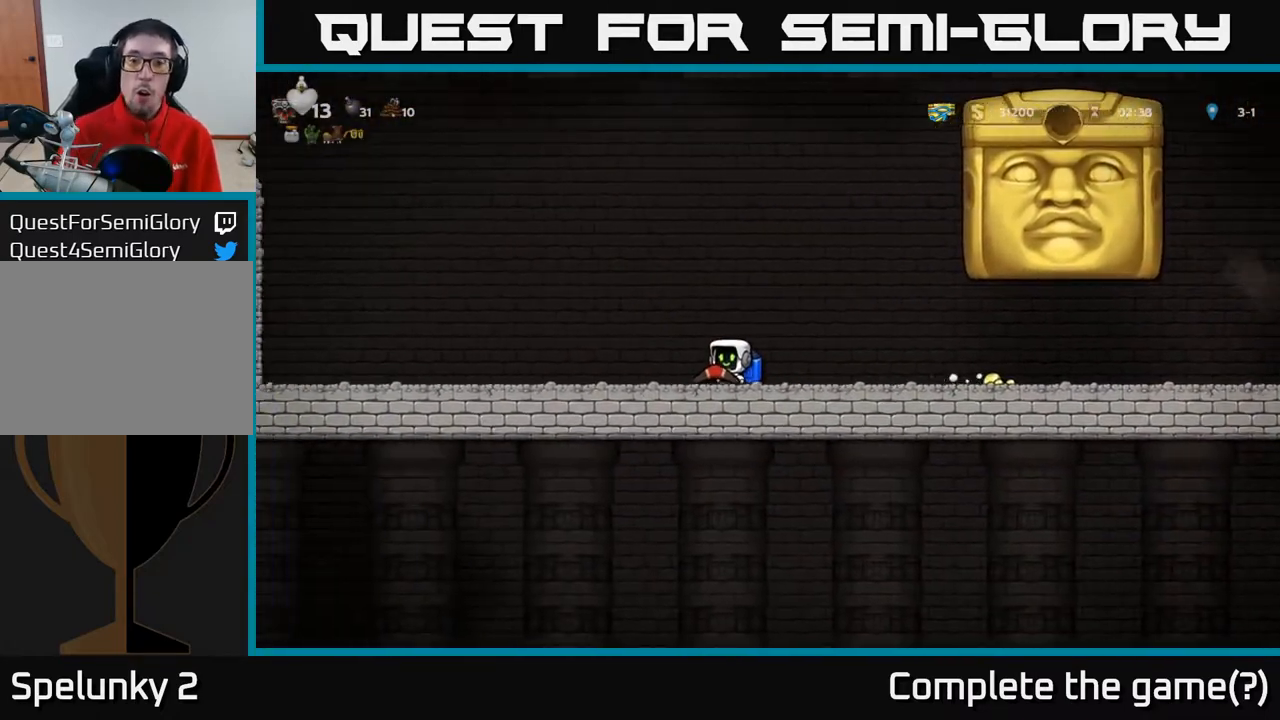
{"buttons": [], "left_stick": "center", "right_stick": "center", "events": [[100, "DPAD_LEFT", "up"], [333, "DPAD_RIGHT", "down"], [400, "DPAD_RIGHT", "up"]]}
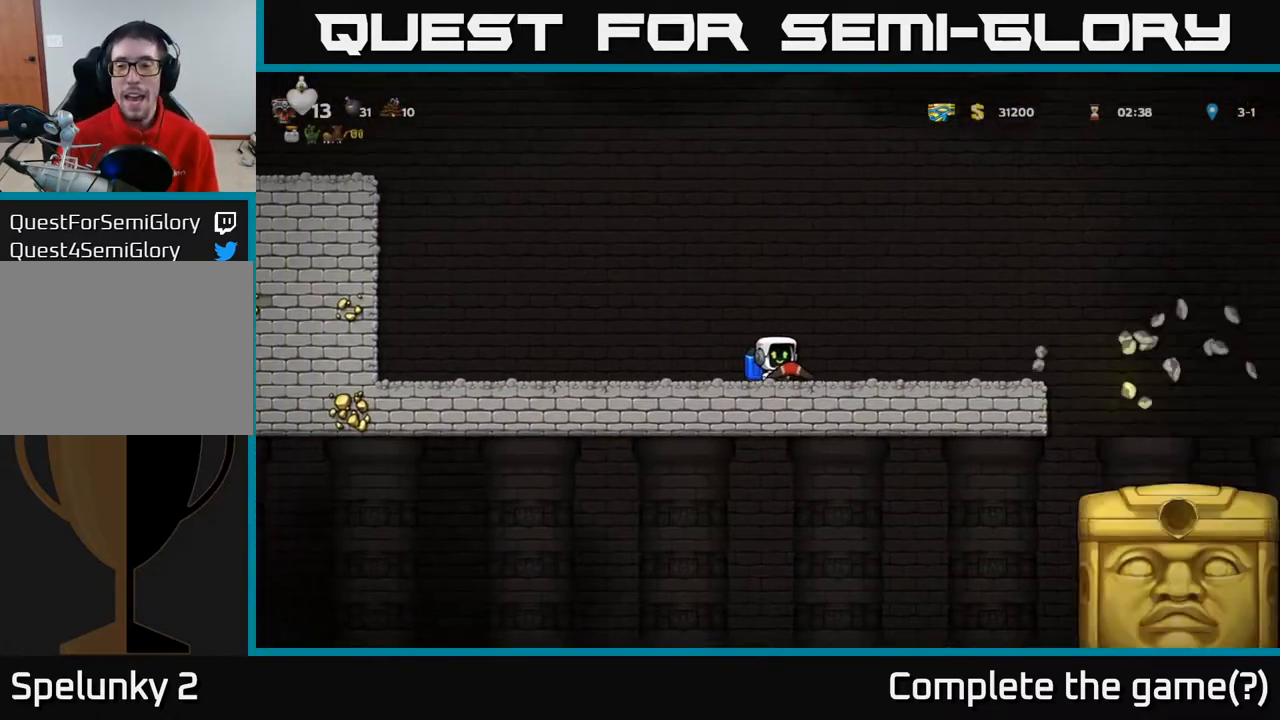
{"buttons": ["DPAD_RIGHT"], "left_stick": "center", "right_stick": "center", "events": [[367, "DPAD_RIGHT", "down"]]}
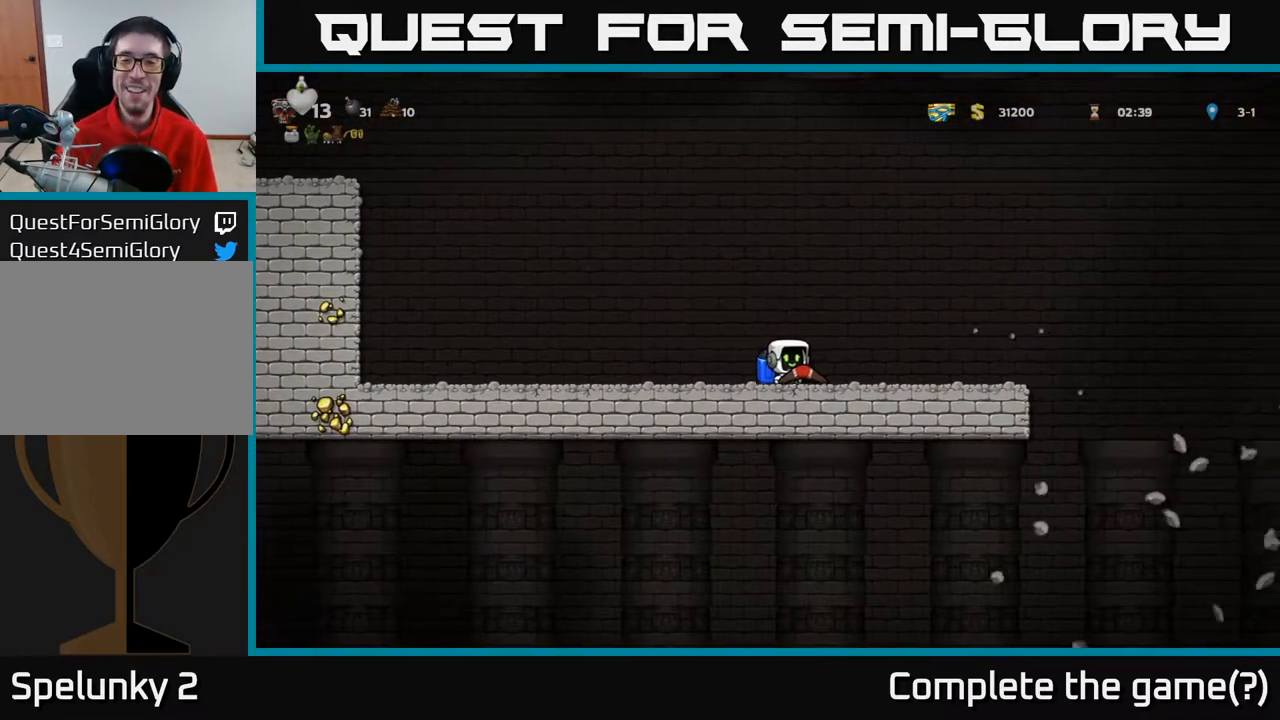
{"buttons": ["DPAD_RIGHT"], "left_stick": "center", "right_stick": "center", "events": [[383, "A", "down"], [433, "A", "up"]]}
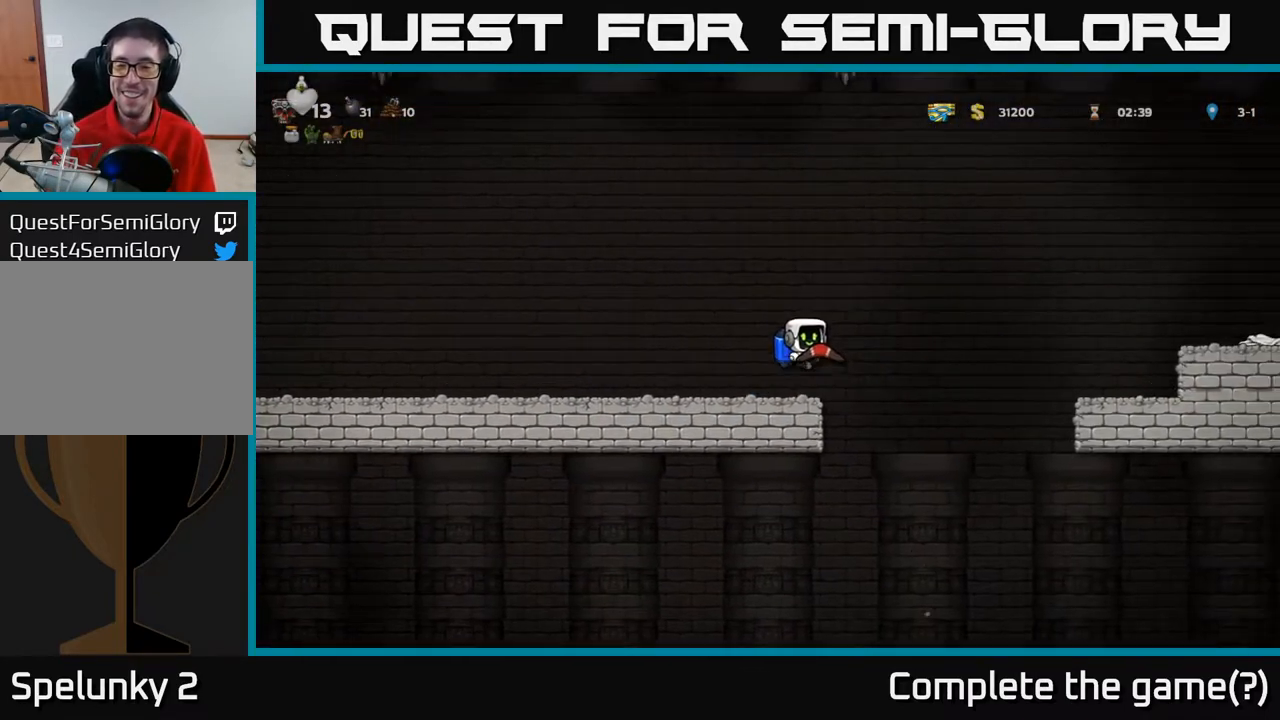
{"buttons": [], "left_stick": "center", "right_stick": "center", "events": [[183, "DPAD_RIGHT", "up"]]}
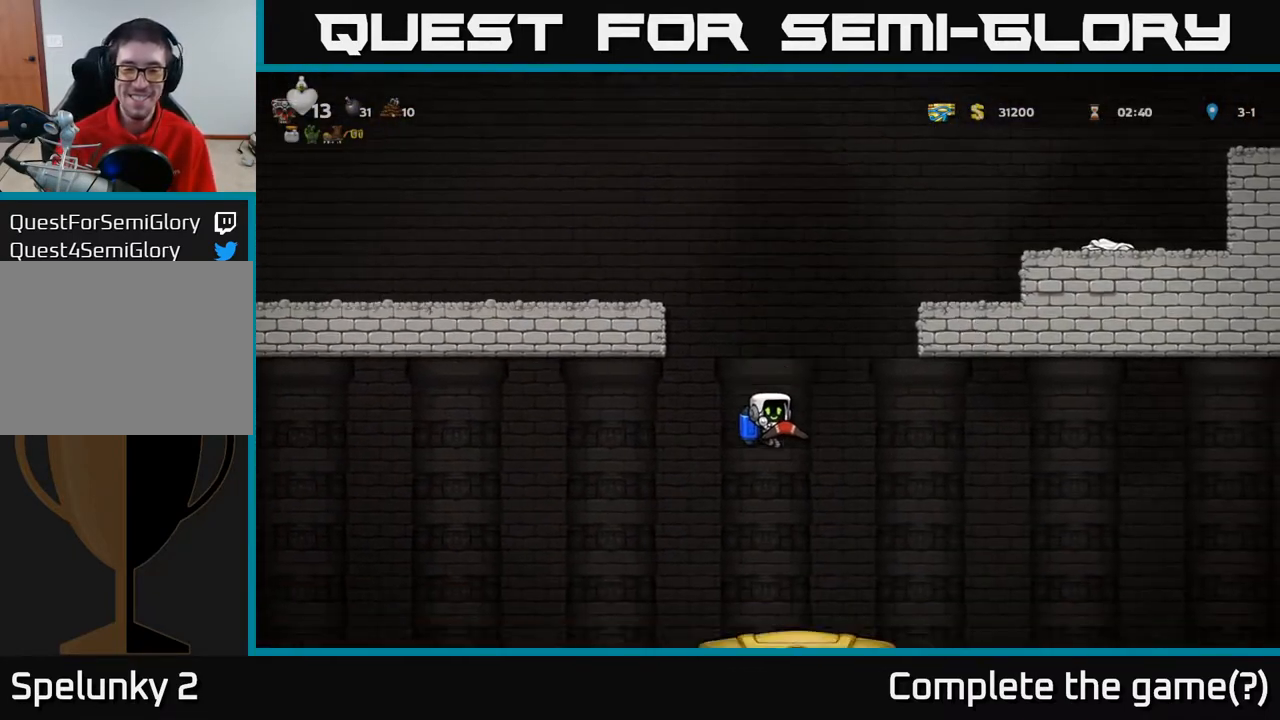
{"buttons": [], "left_stick": "center", "right_stick": "center", "events": [[100, "A", "down"], [200, "A", "up"]]}
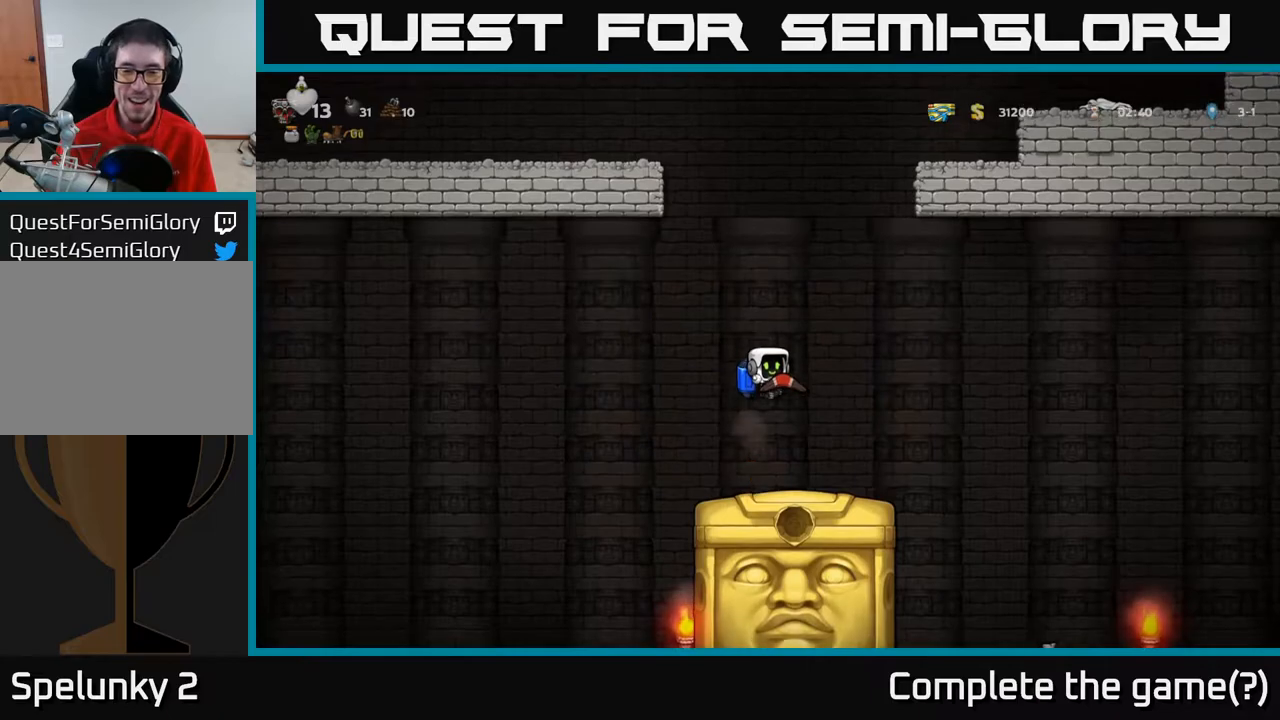
{"buttons": ["A", "DPAD_RIGHT"], "left_stick": "center", "right_stick": "center", "events": [[167, "DPAD_RIGHT", "down"], [400, "A", "down"]]}
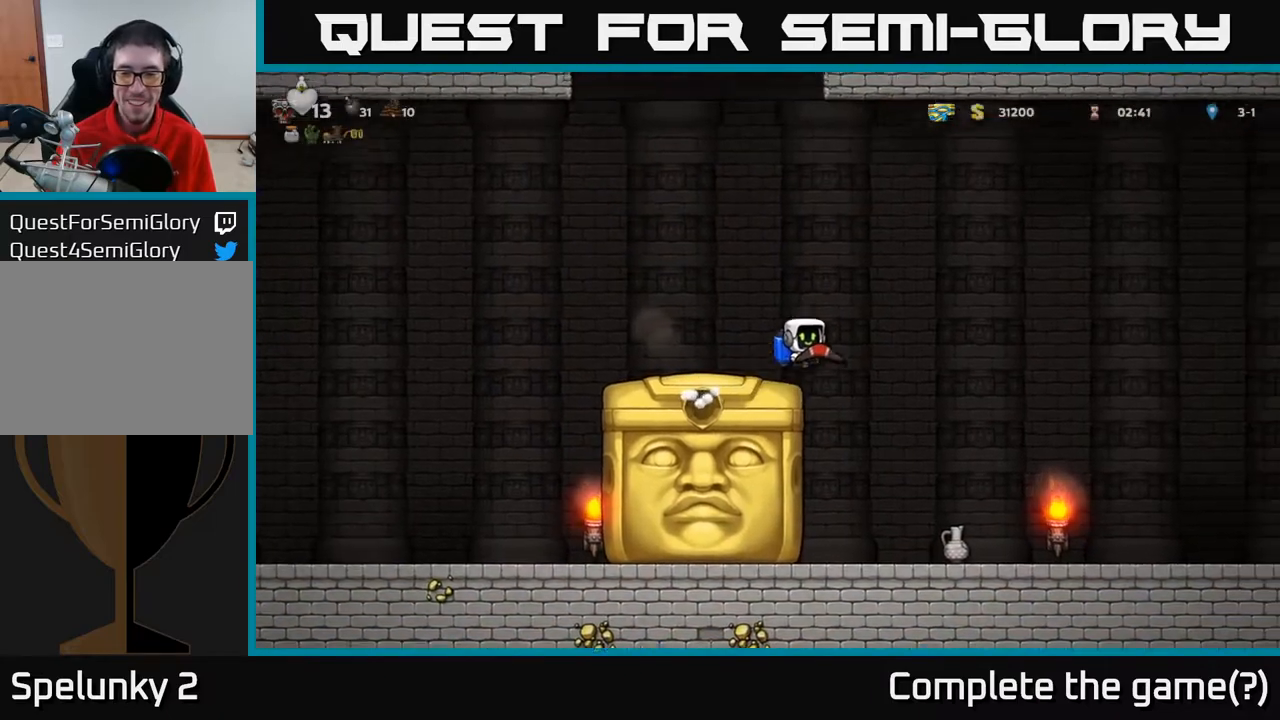
{"buttons": ["DPAD_LEFT"], "left_stick": "center", "right_stick": "center", "events": [[17, "A", "up"], [433, "DPAD_RIGHT", "up"], [467, "DPAD_LEFT", "down"]]}
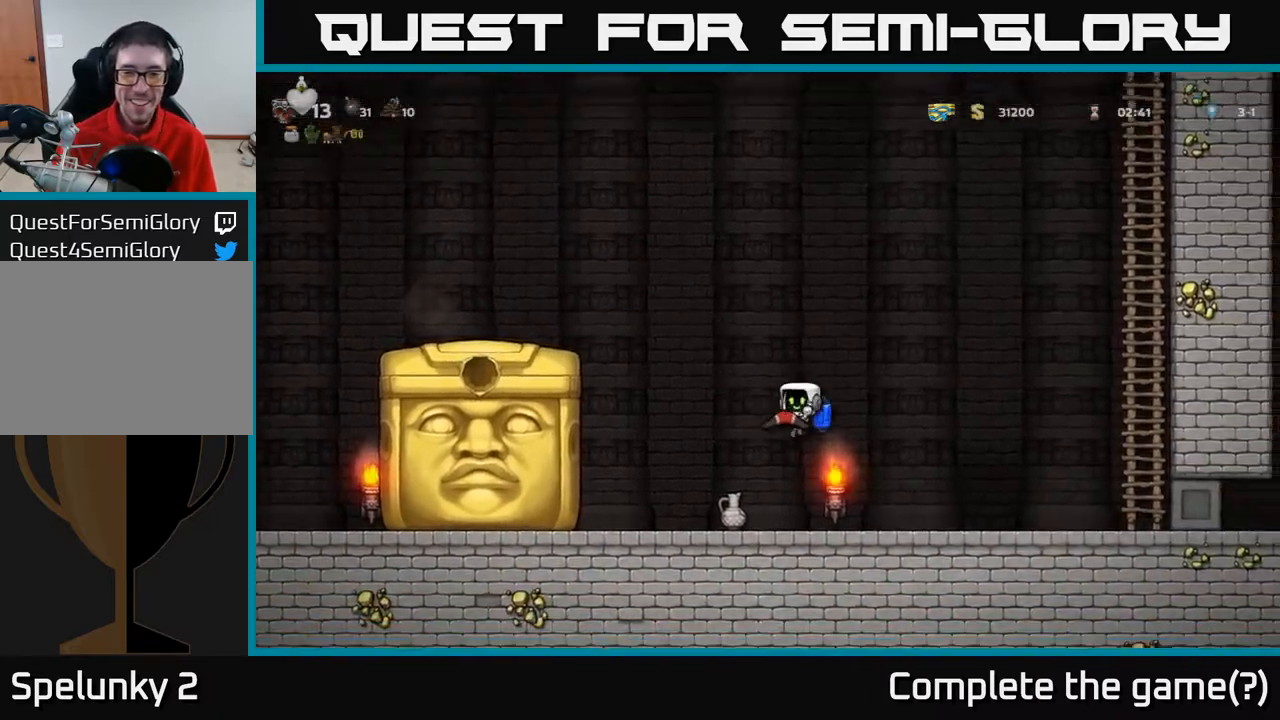
{"buttons": ["X"], "left_stick": "center", "right_stick": "center", "events": [[100, "DPAD_LEFT", "up"], [183, "DPAD_RIGHT", "down"], [367, "DPAD_RIGHT", "up"], [400, "DPAD_LEFT", "down"], [450, "DPAD_LEFT", "up"], [450, "X", "down"]]}
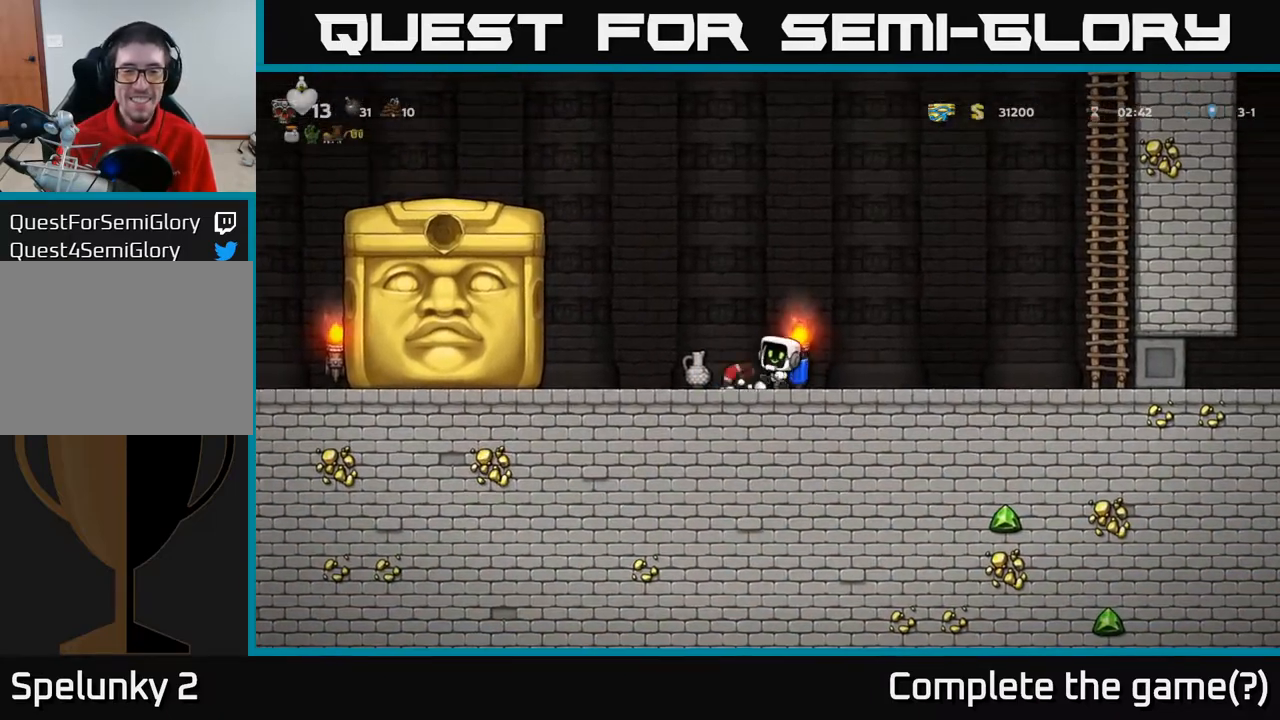
{"buttons": ["DPAD_LEFT"], "left_stick": "center", "right_stick": "center", "events": [[33, "X", "up"], [483, "DPAD_LEFT", "down"]]}
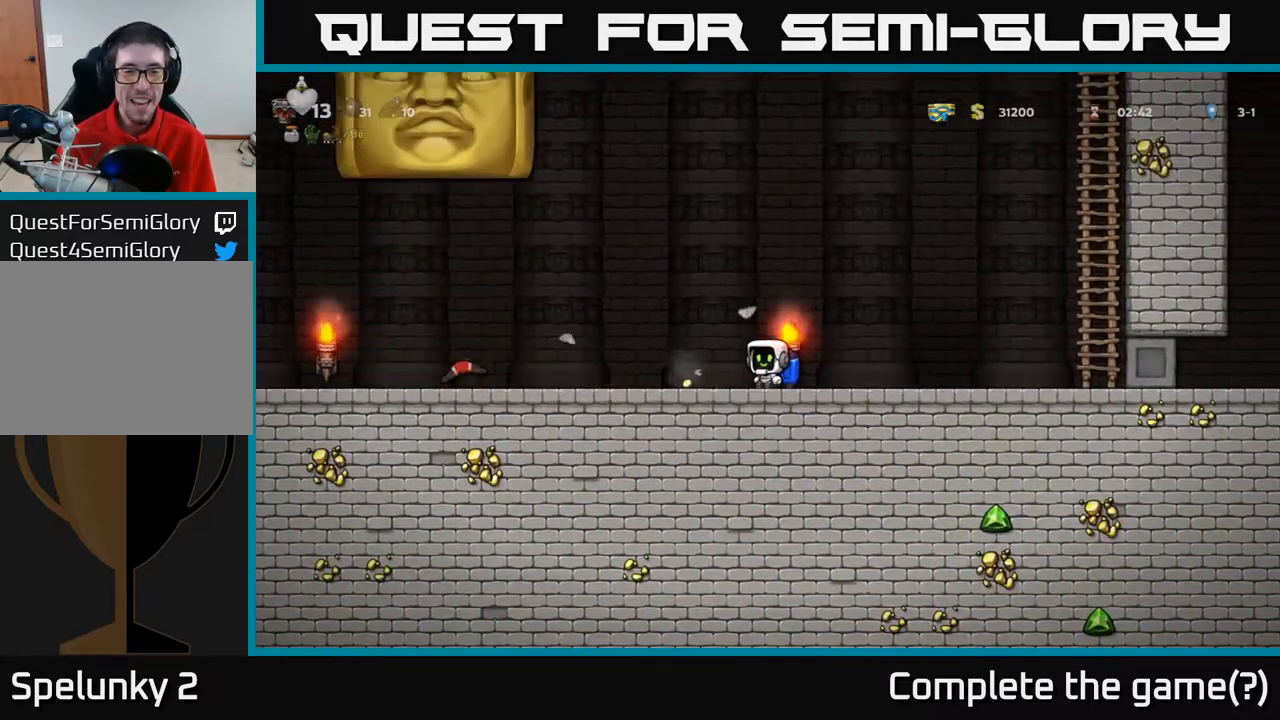
{"buttons": [], "left_stick": "center", "right_stick": "center", "events": [[283, "DPAD_LEFT", "up"]]}